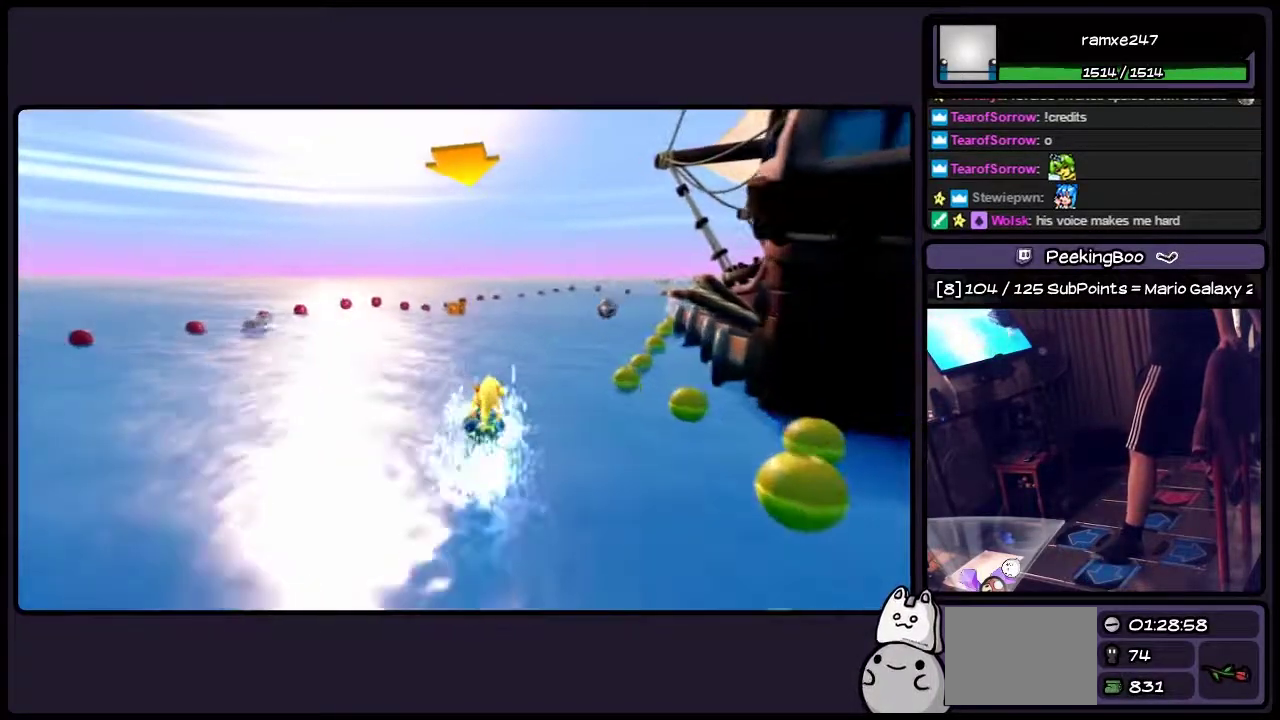
Gameplay with a controller (PlayStation layout); each line is a JSON object with the inputs held at the frame after it. "events" lists button and stick changes between this image and that frame as [ms after this image, input, new state], when the widget could be followed in between. Not read: L3 R3.
{"buttons": ["CROSS"], "events": [[283, "DPAD_LEFT", "down"], [500, "DPAD_LEFT", "up"]]}
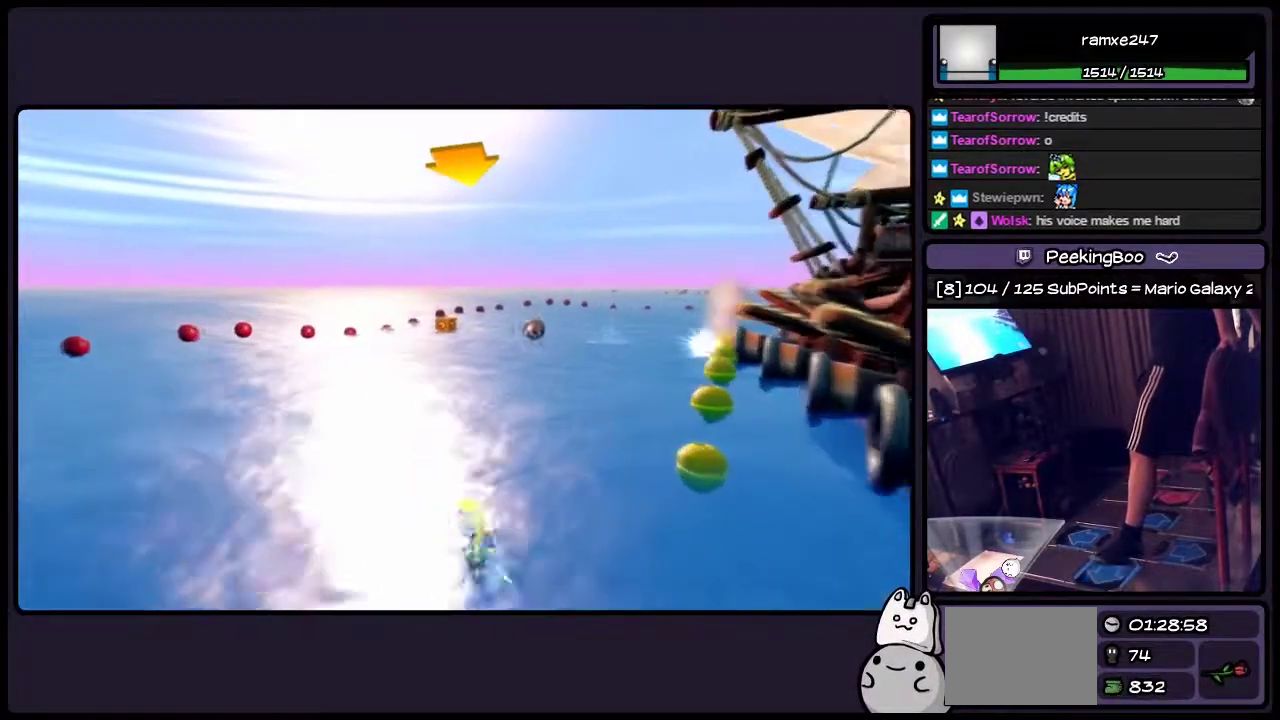
{"buttons": ["CROSS"], "events": []}
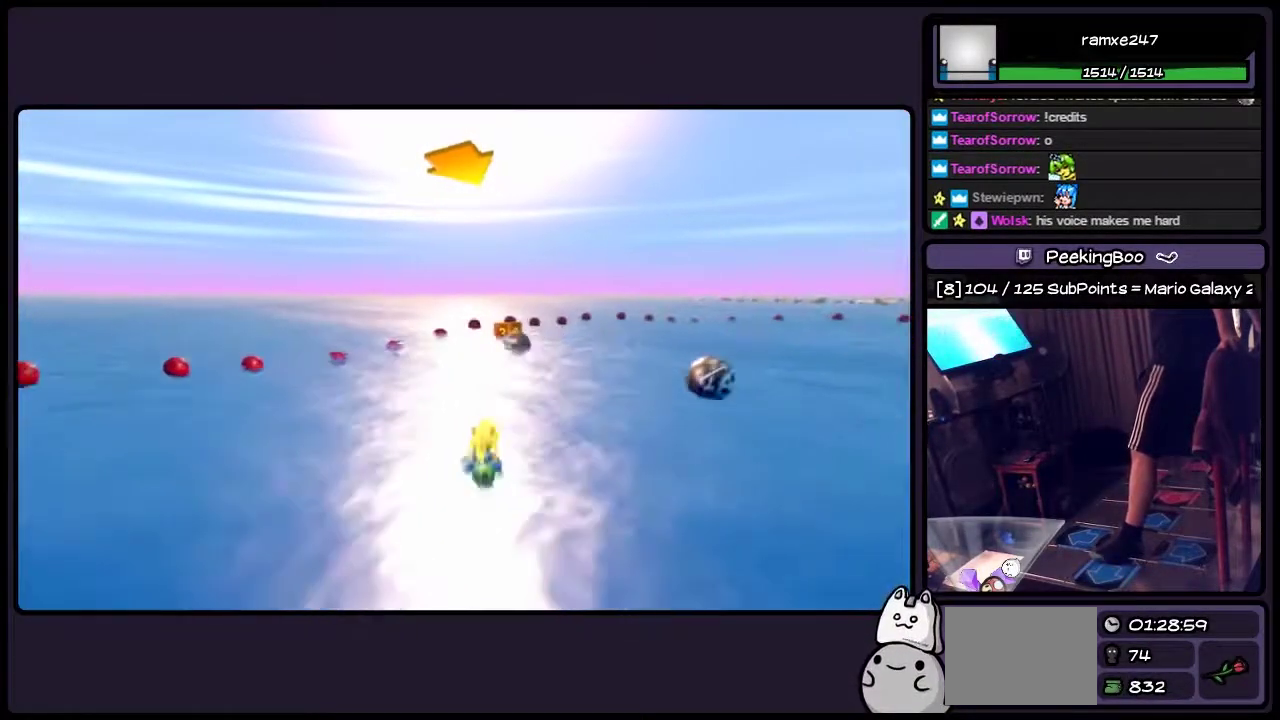
{"buttons": [], "events": [[33, "CROSS", "up"]]}
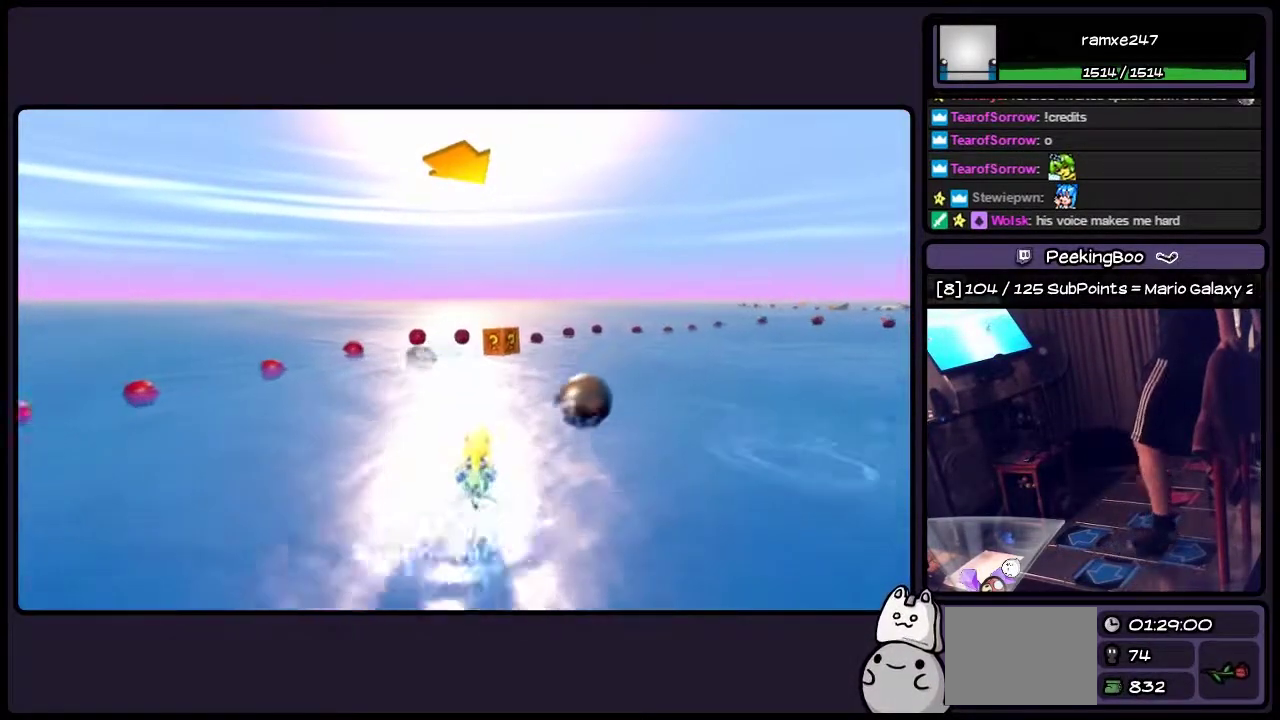
{"buttons": [], "events": []}
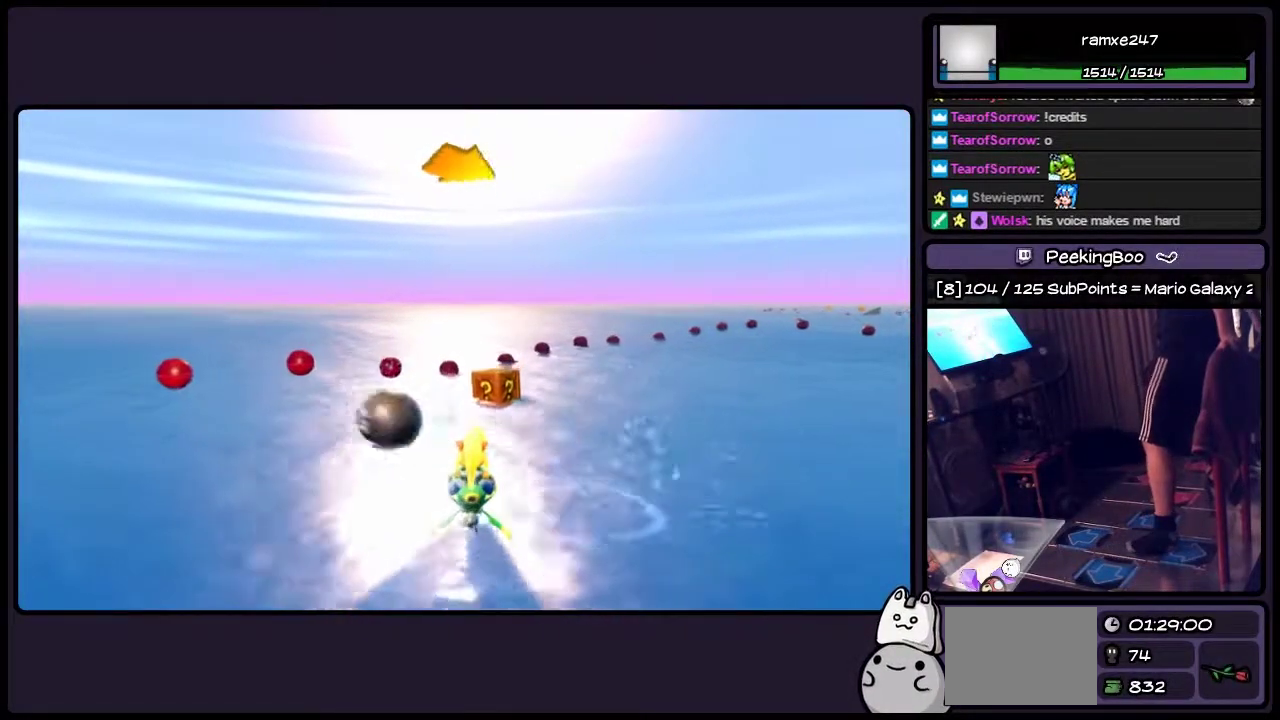
{"buttons": ["CROSS"], "events": [[200, "CROSS", "down"]]}
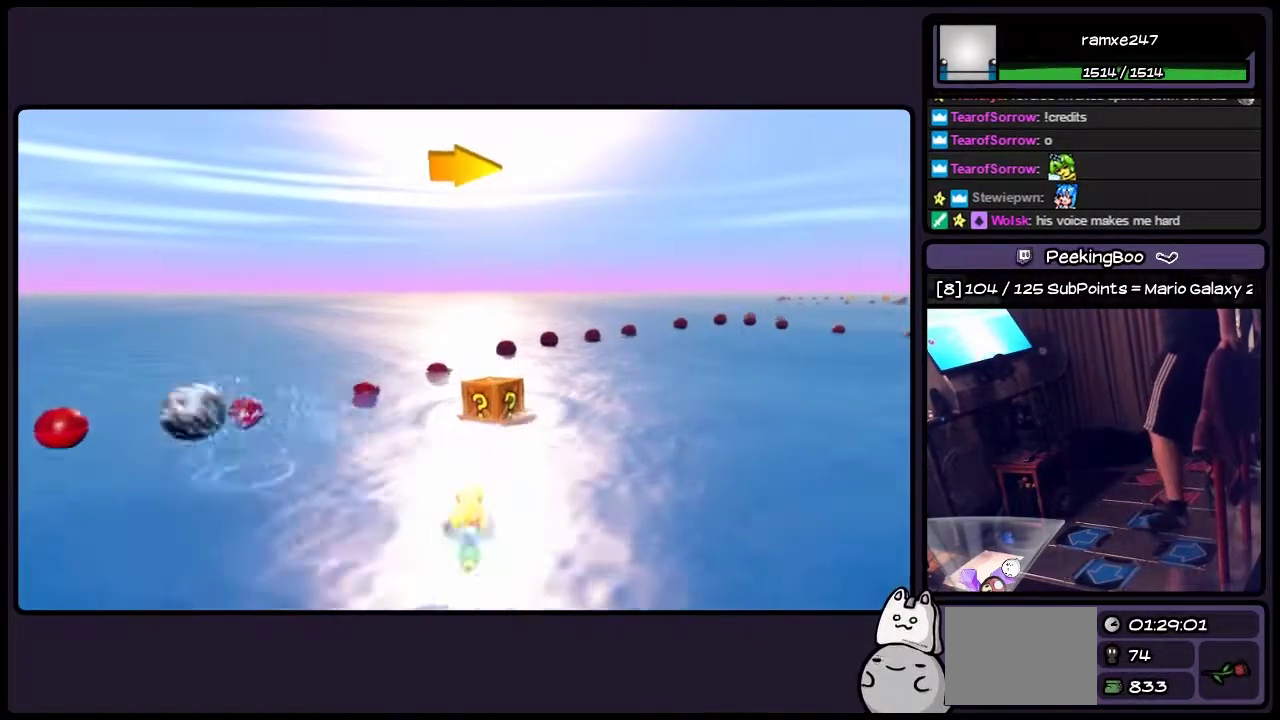
{"buttons": ["CROSS", "DPAD_RIGHT"], "events": [[250, "DPAD_RIGHT", "down"]]}
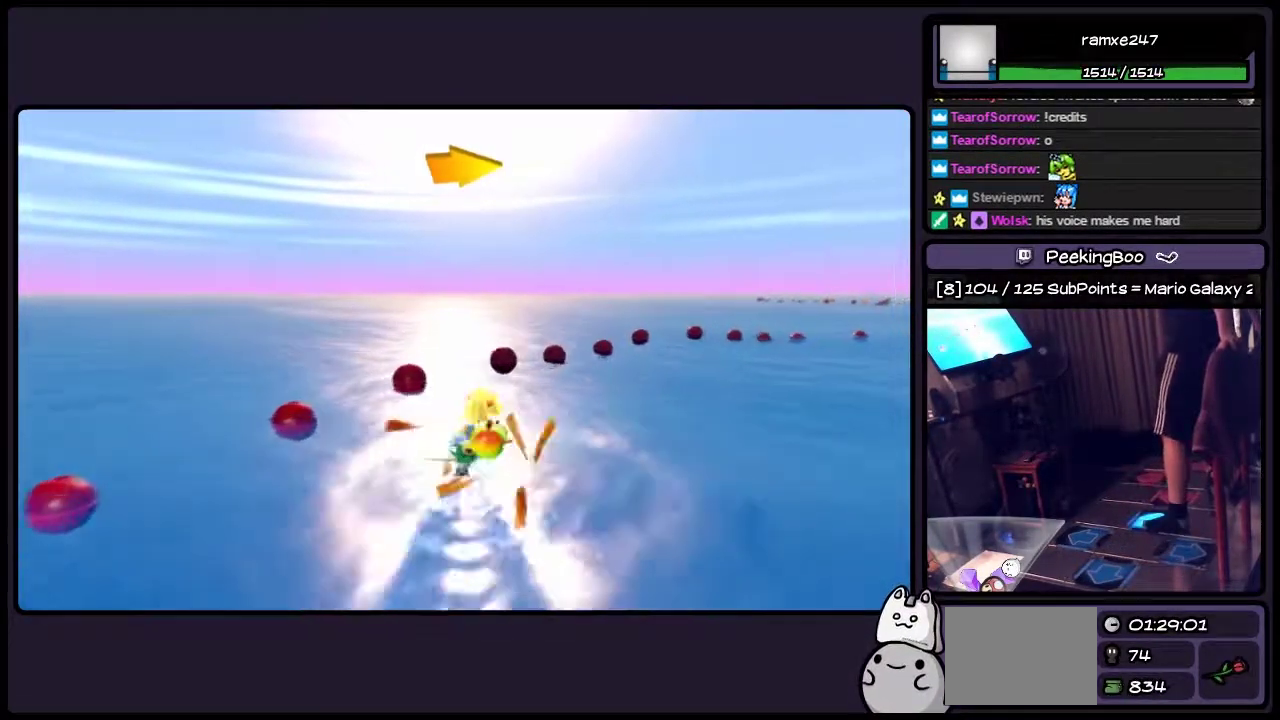
{"buttons": ["CROSS"], "events": [[500, "DPAD_RIGHT", "up"]]}
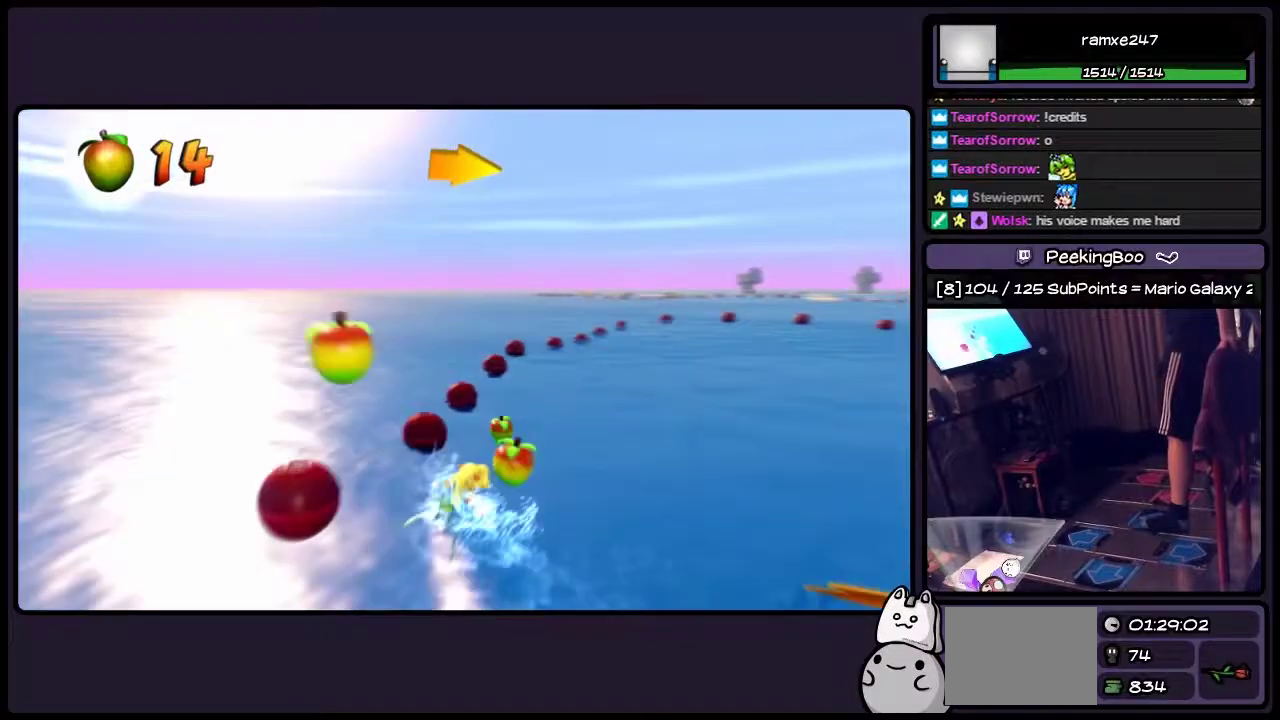
{"buttons": ["CROSS", "DPAD_RIGHT"], "events": [[200, "DPAD_RIGHT", "down"]]}
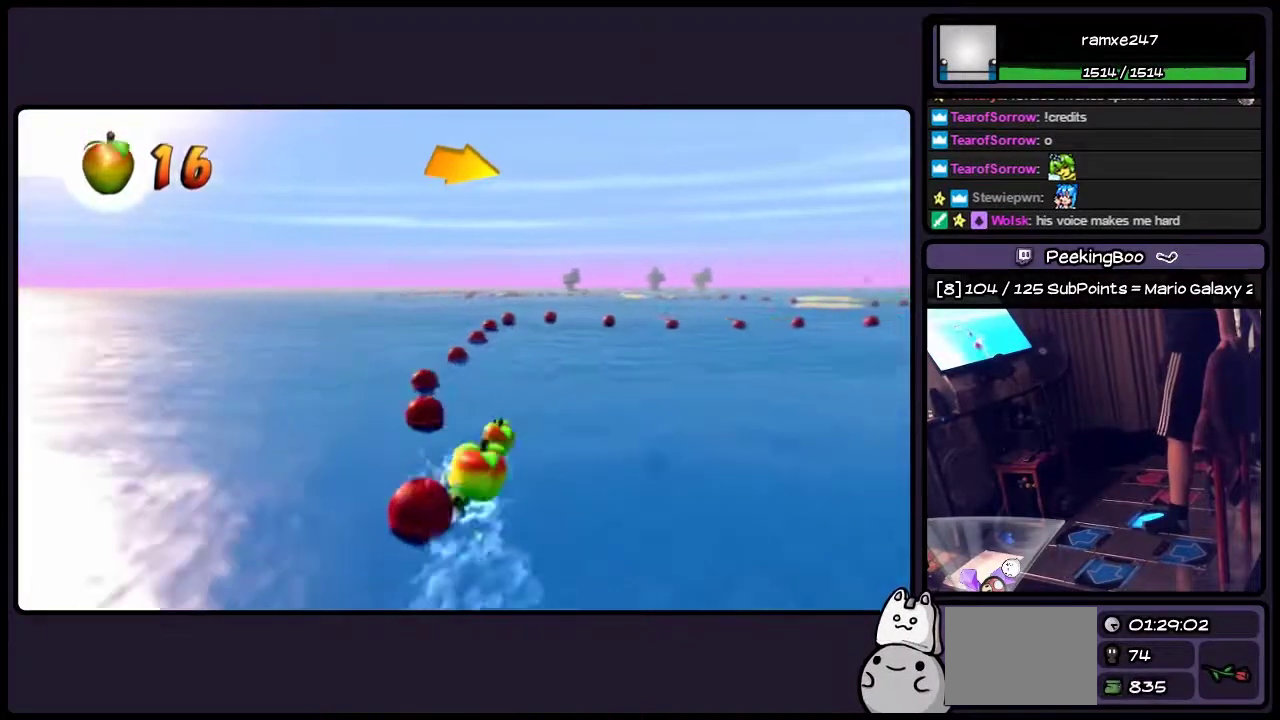
{"buttons": ["CROSS"], "events": [[450, "DPAD_RIGHT", "up"]]}
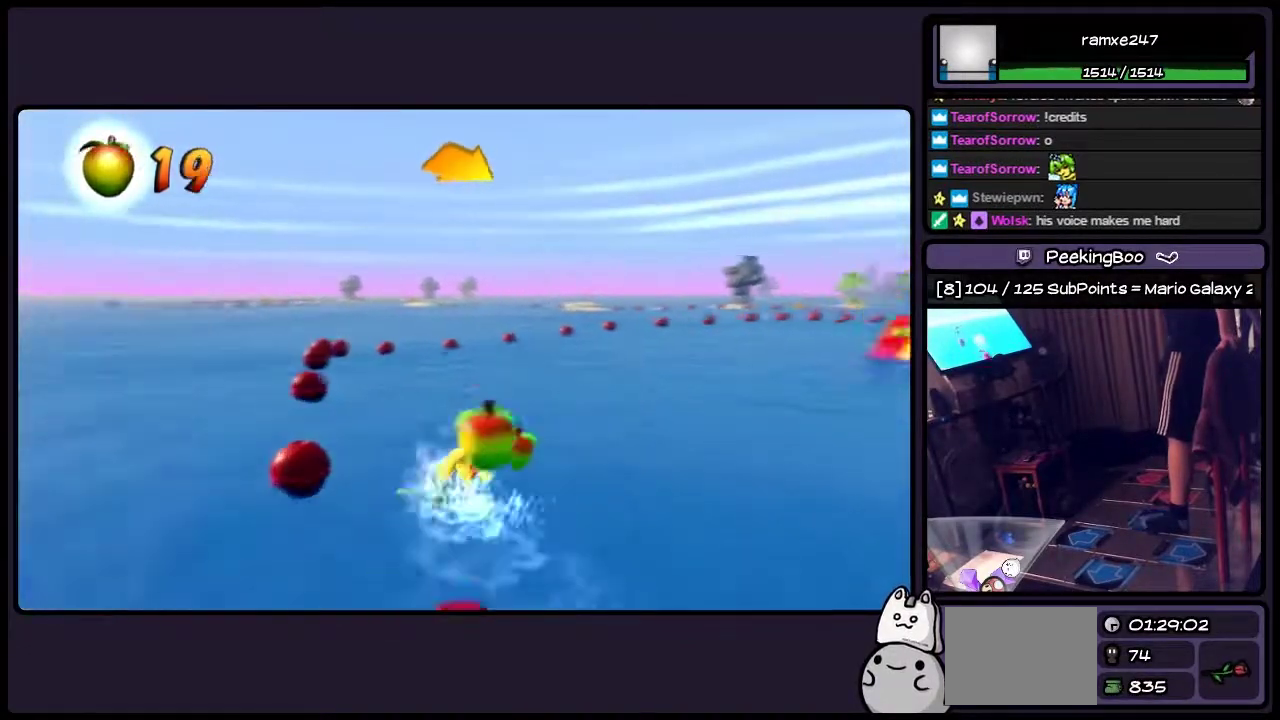
{"buttons": ["CROSS", "DPAD_RIGHT"], "events": [[167, "DPAD_RIGHT", "down"]]}
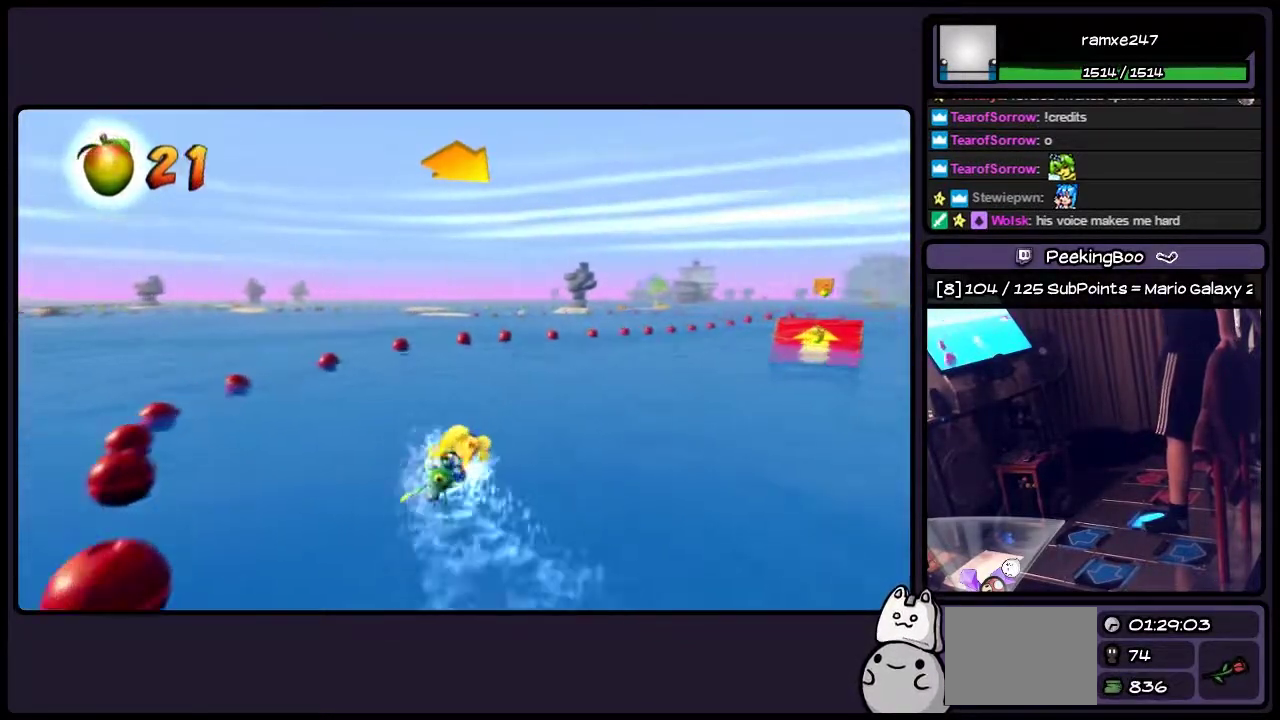
{"buttons": ["DPAD_RIGHT"], "events": [[250, "CROSS", "up"]]}
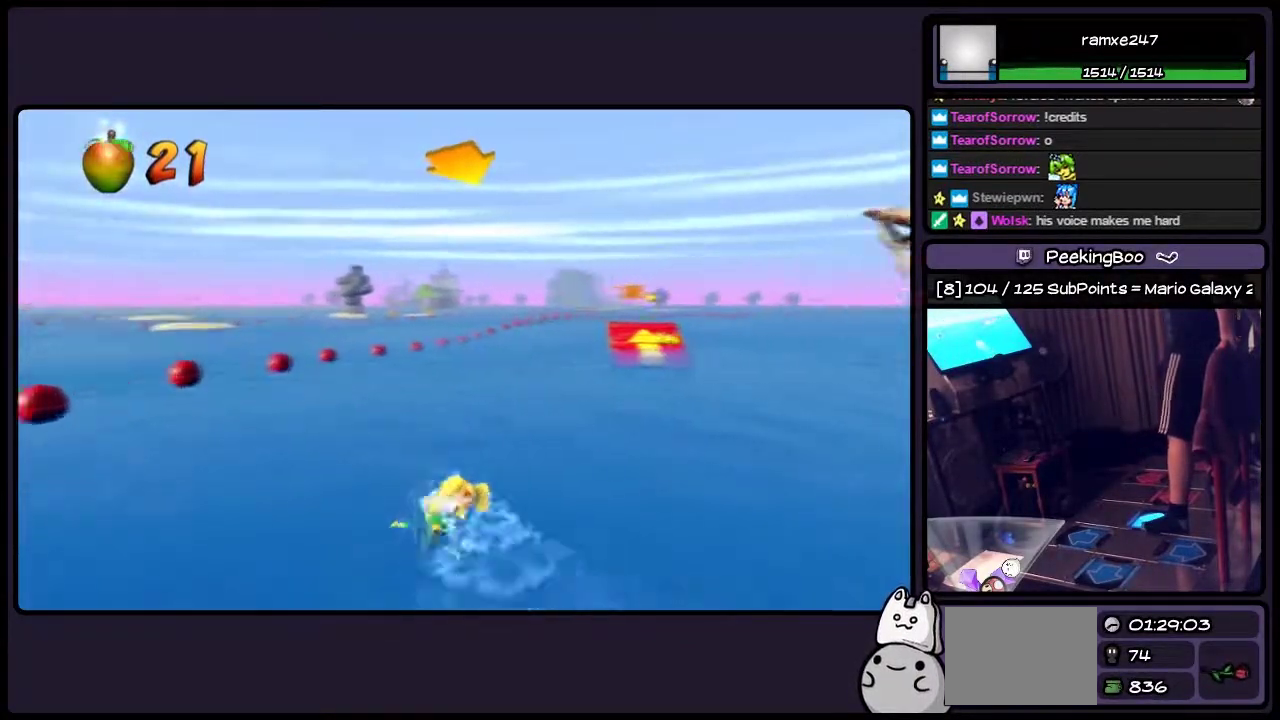
{"buttons": ["CROSS"], "events": [[117, "CROSS", "down"], [450, "DPAD_RIGHT", "up"]]}
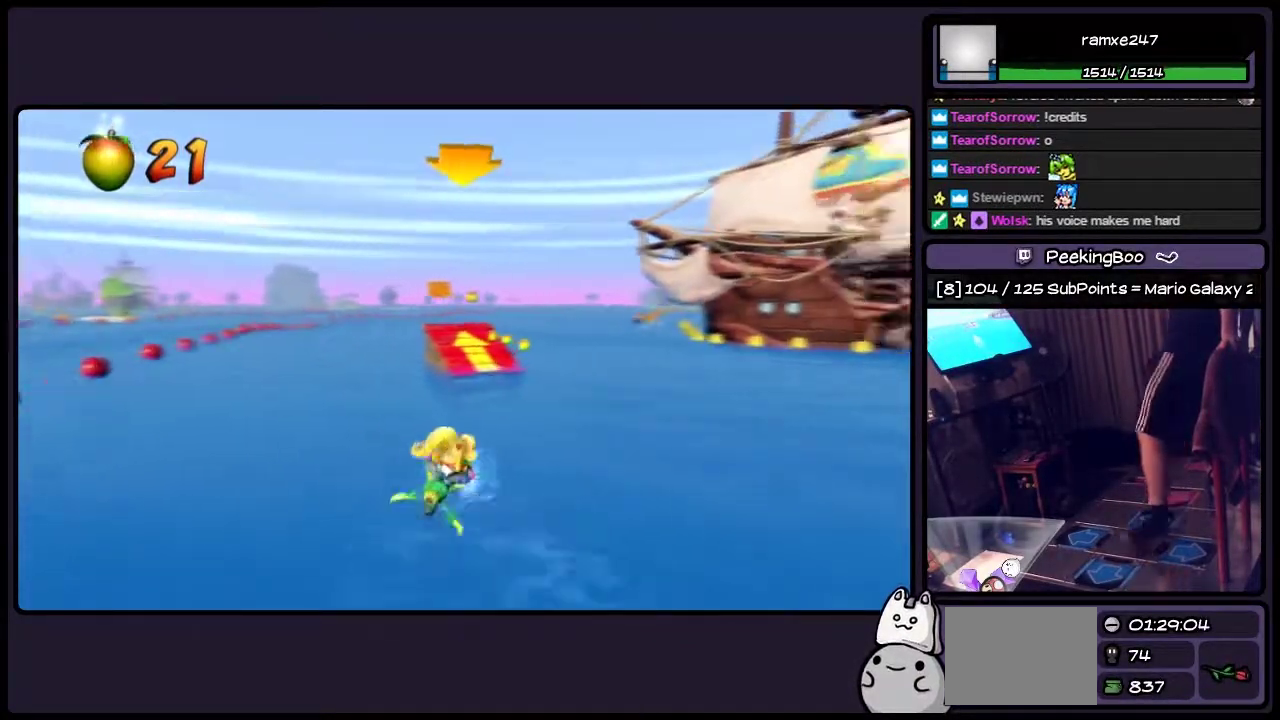
{"buttons": ["CROSS"], "events": [[200, "DPAD_LEFT", "down"], [417, "DPAD_LEFT", "up"]]}
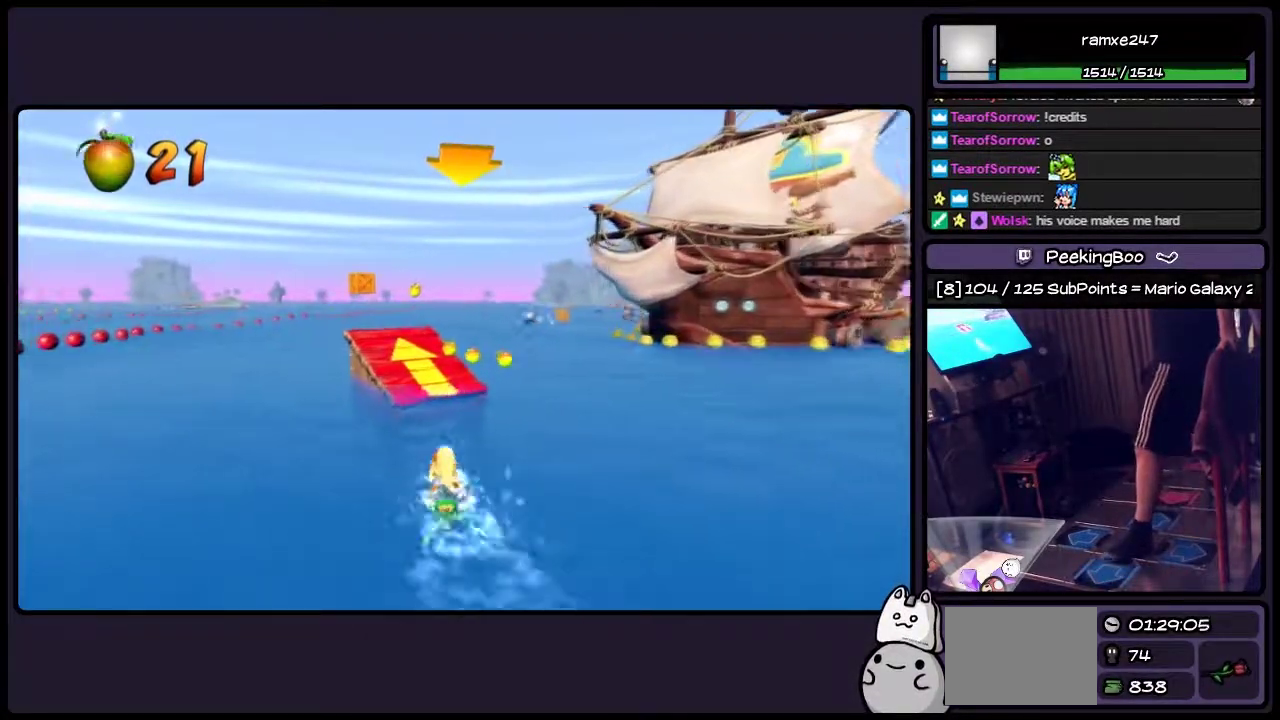
{"buttons": ["CROSS"], "events": []}
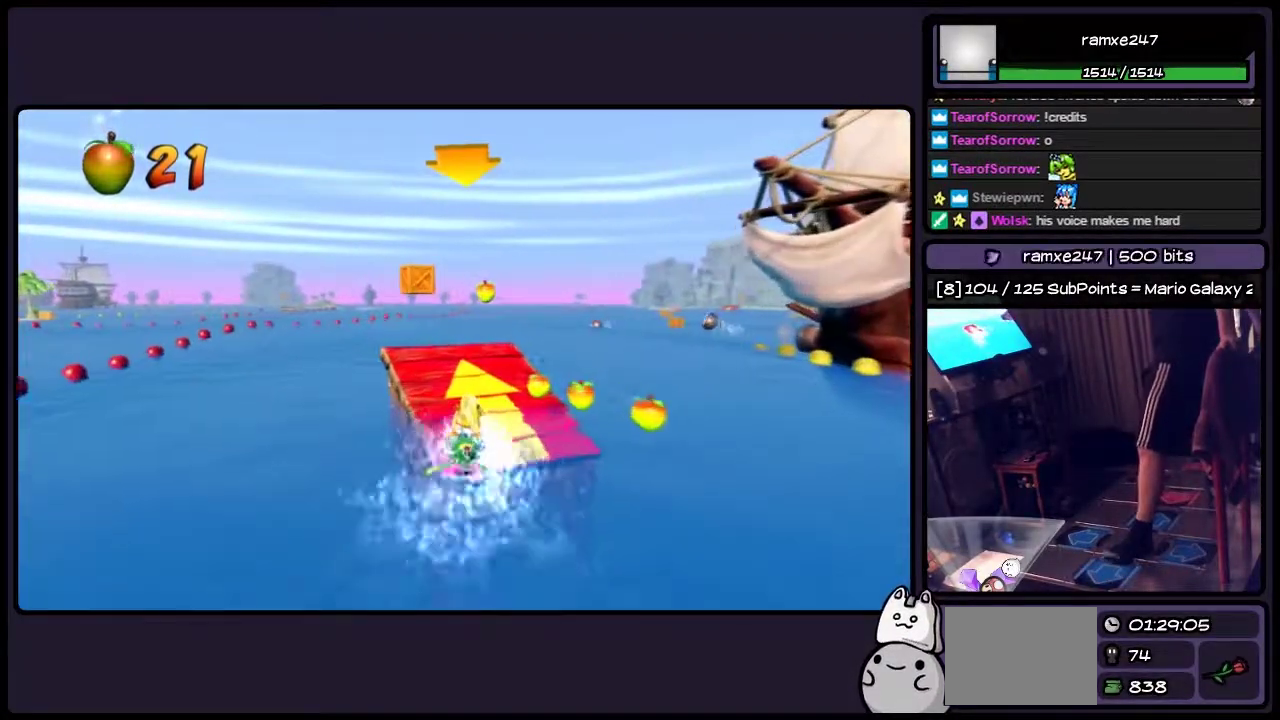
{"buttons": ["DPAD_LEFT"], "events": [[200, "DPAD_LEFT", "down"], [500, "CROSS", "up"]]}
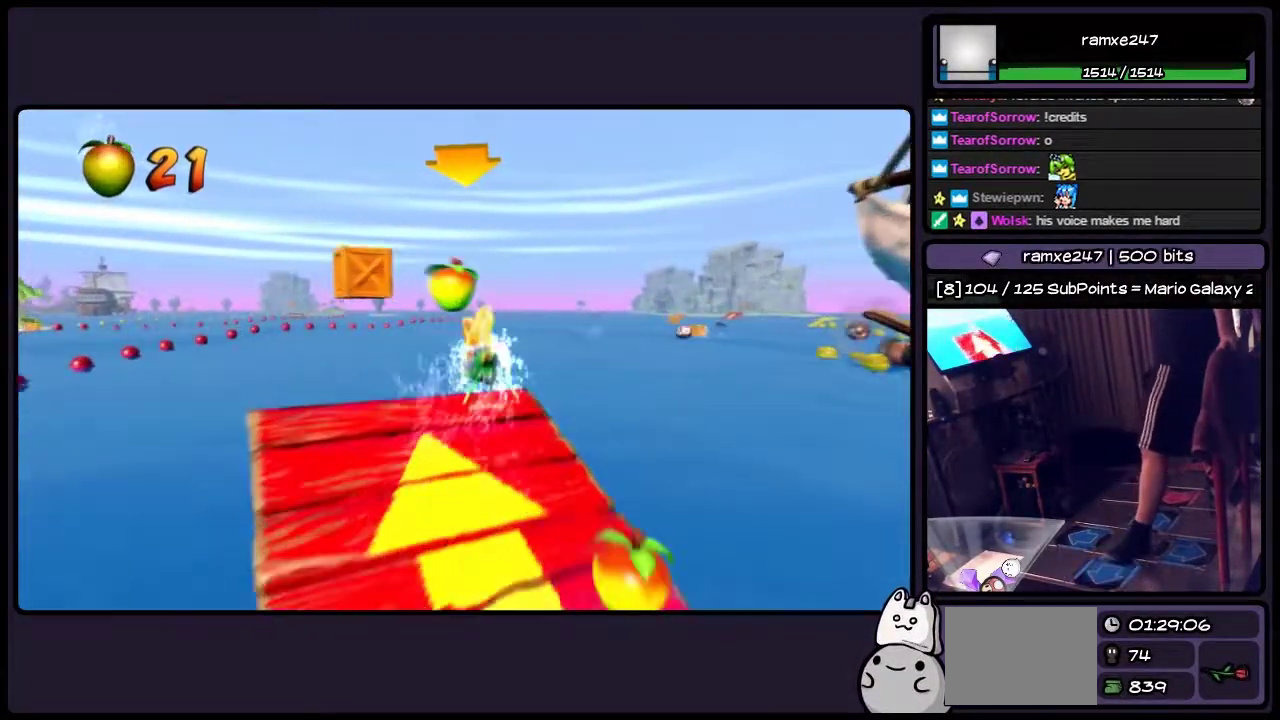
{"buttons": ["CROSS"], "events": [[167, "DPAD_LEFT", "up"], [333, "CROSS", "down"]]}
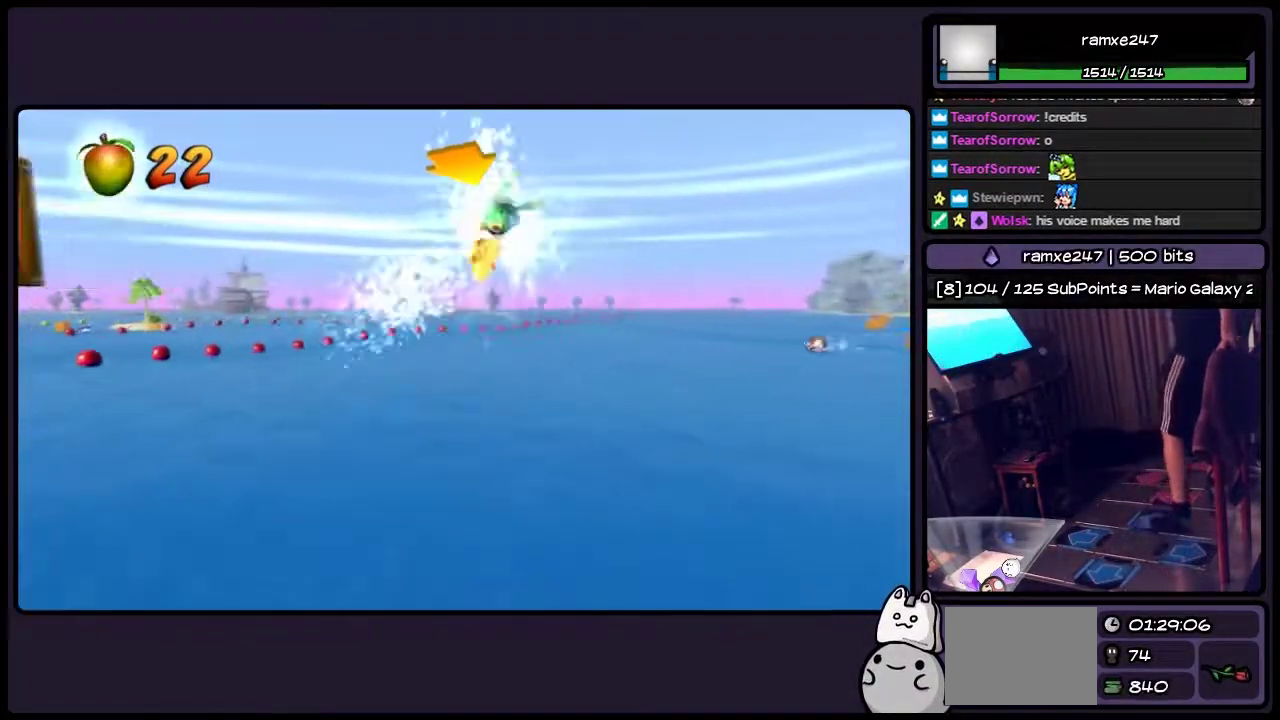
{"buttons": ["DPAD_RIGHT"], "events": [[33, "DPAD_RIGHT", "down"], [200, "DPAD_RIGHT", "up"], [250, "DPAD_RIGHT", "down"], [500, "CROSS", "up"]]}
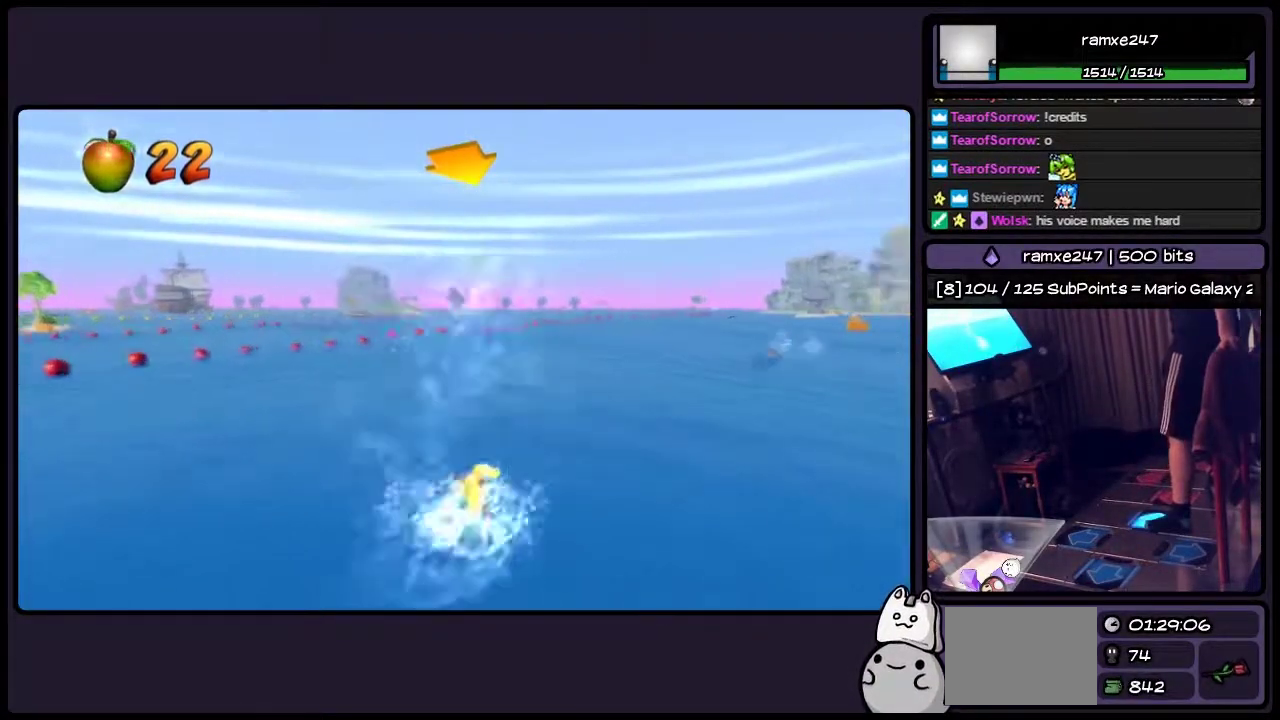
{"buttons": [], "events": [[417, "DPAD_RIGHT", "up"]]}
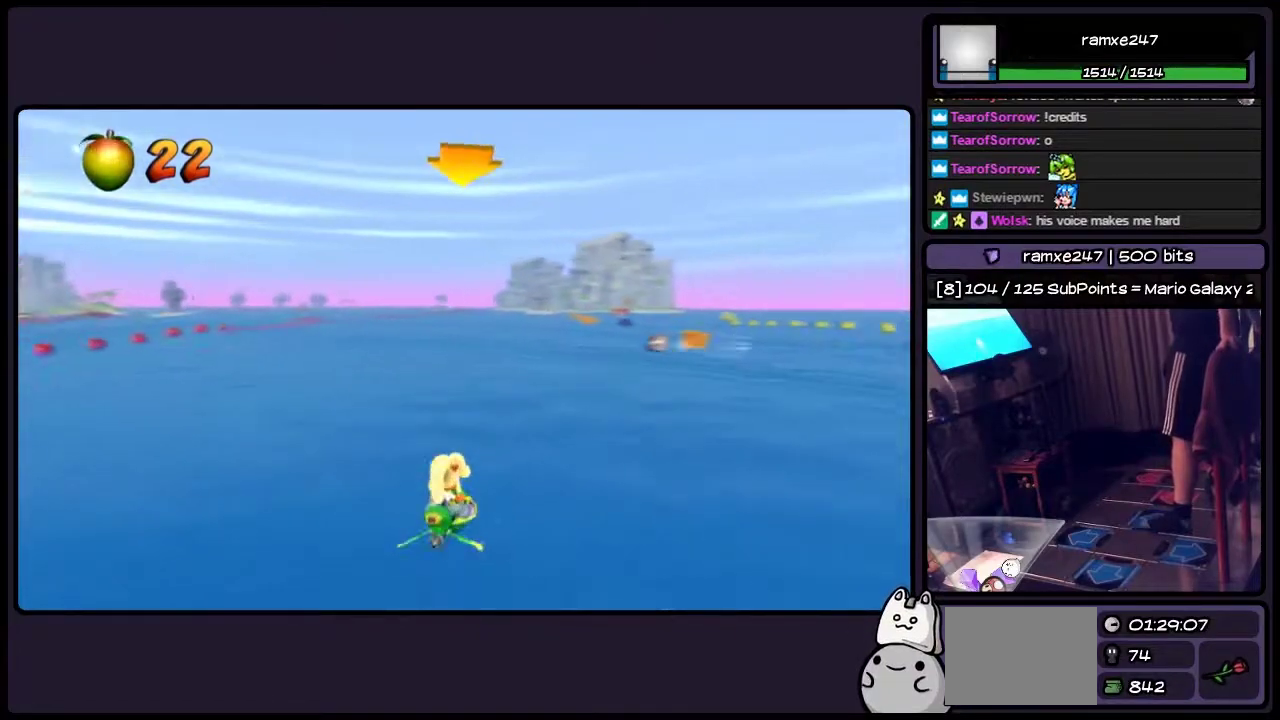
{"buttons": [], "events": [[117, "DPAD_RIGHT", "down"], [417, "DPAD_RIGHT", "up"]]}
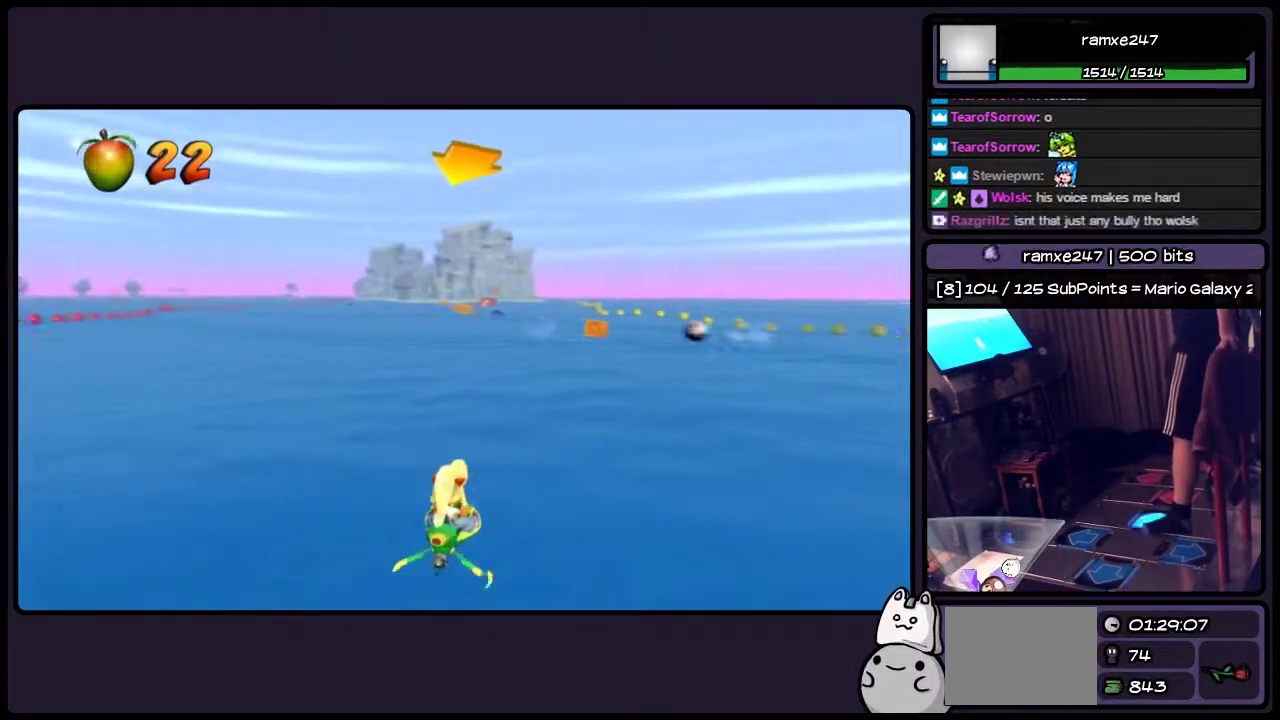
{"buttons": ["CROSS"], "events": [[83, "DPAD_RIGHT", "down"], [333, "DPAD_RIGHT", "up"], [500, "CROSS", "down"]]}
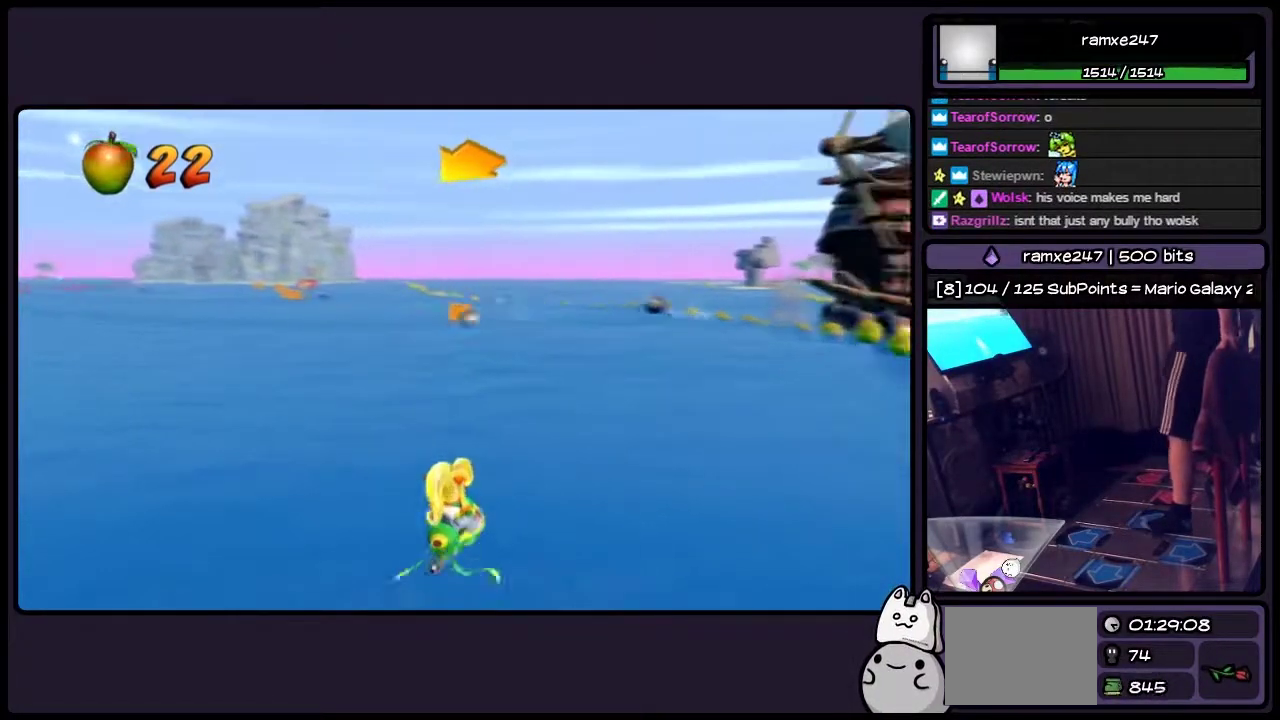
{"buttons": ["CROSS"], "events": []}
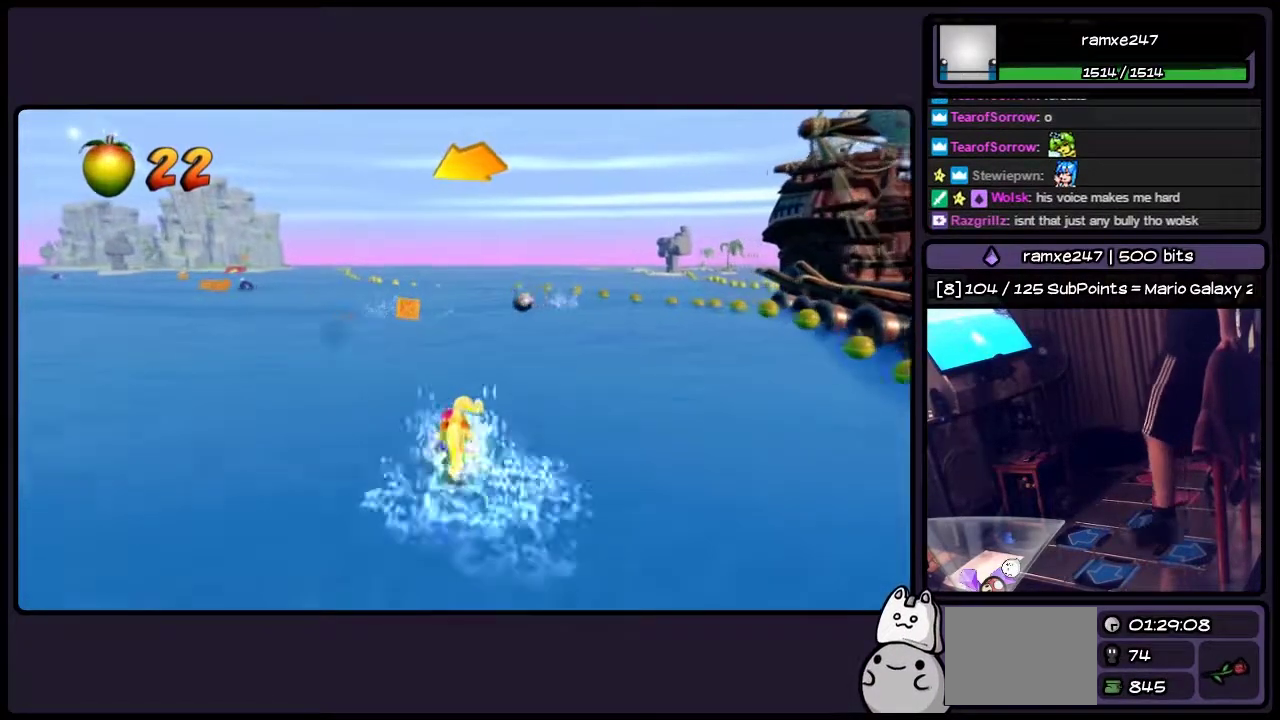
{"buttons": ["DPAD_LEFT"], "events": [[333, "CROSS", "up"], [500, "DPAD_LEFT", "down"]]}
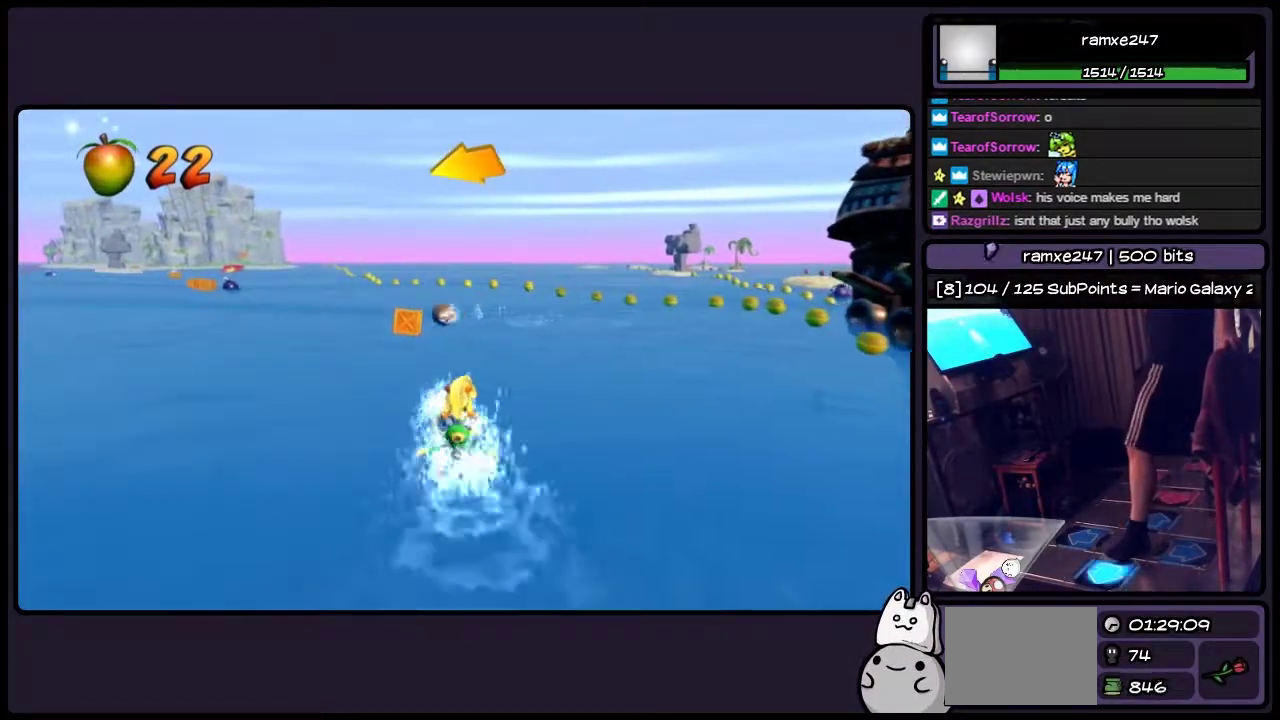
{"buttons": ["CROSS"], "events": [[200, "DPAD_LEFT", "up"], [333, "CROSS", "down"]]}
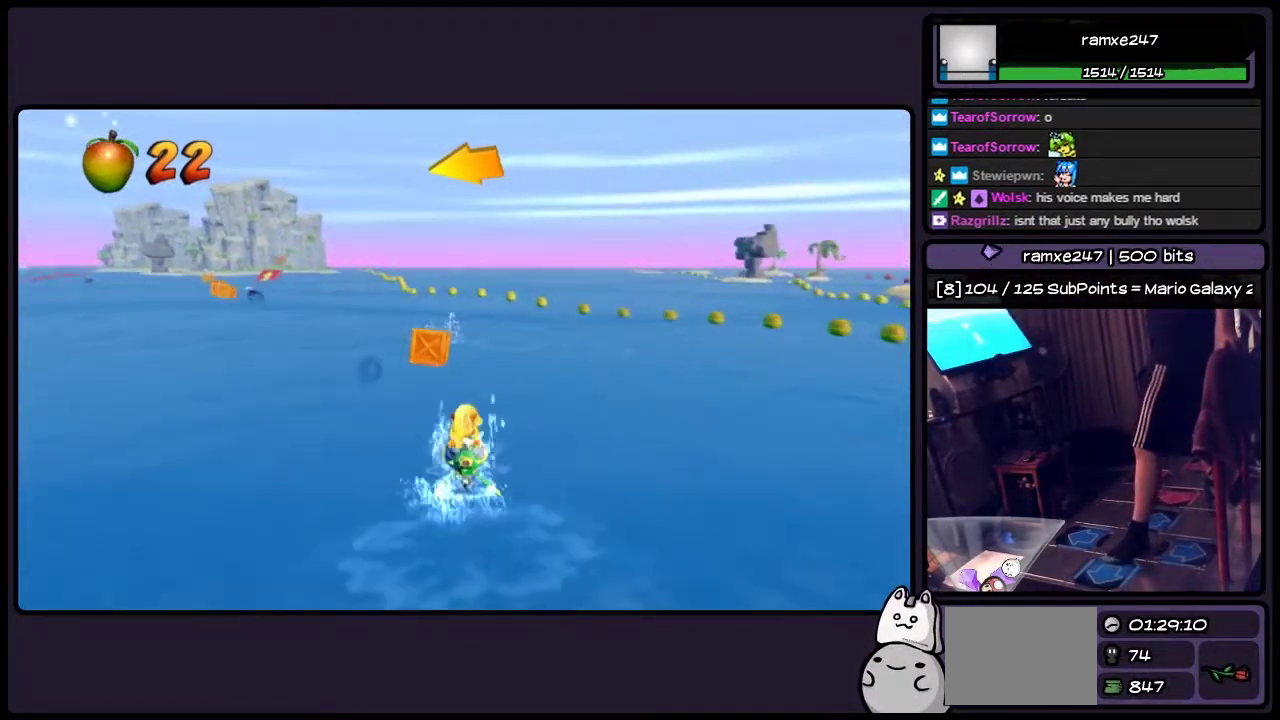
{"buttons": ["CROSS", "DPAD_LEFT"], "events": [[33, "CROSS", "up"], [200, "CROSS", "down"], [417, "DPAD_LEFT", "down"]]}
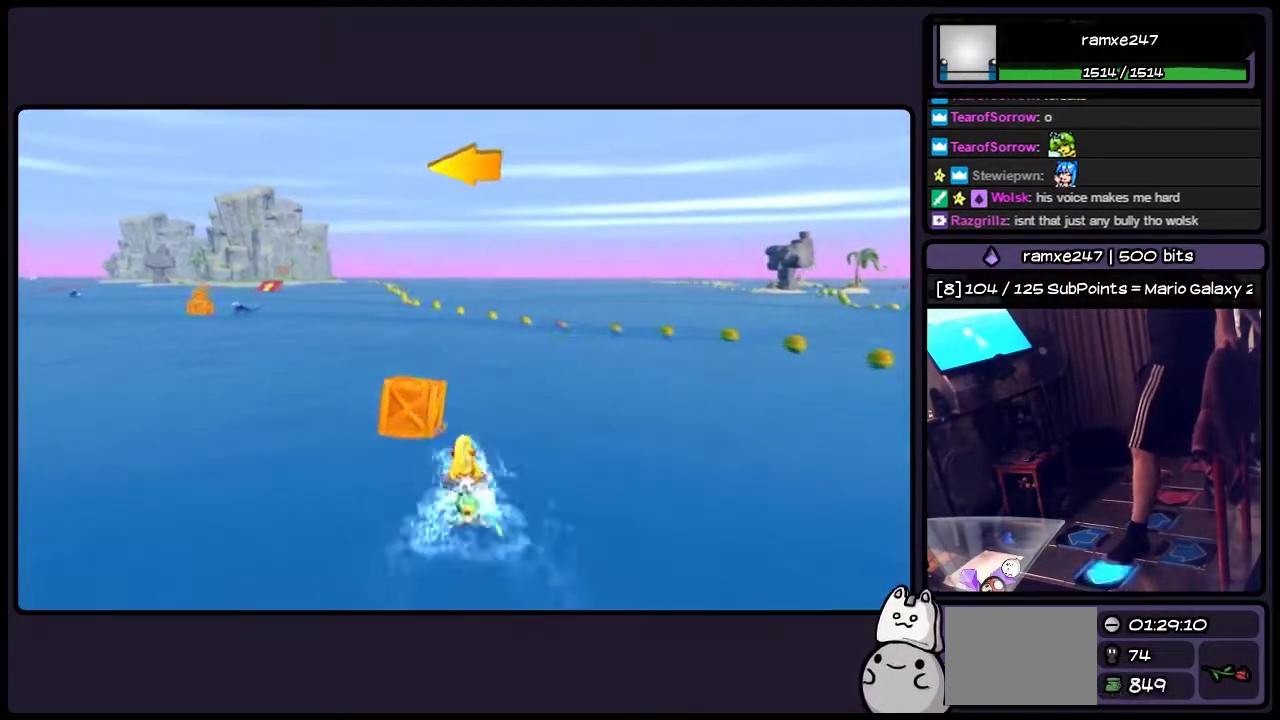
{"buttons": ["CROSS"], "events": [[367, "DPAD_LEFT", "up"]]}
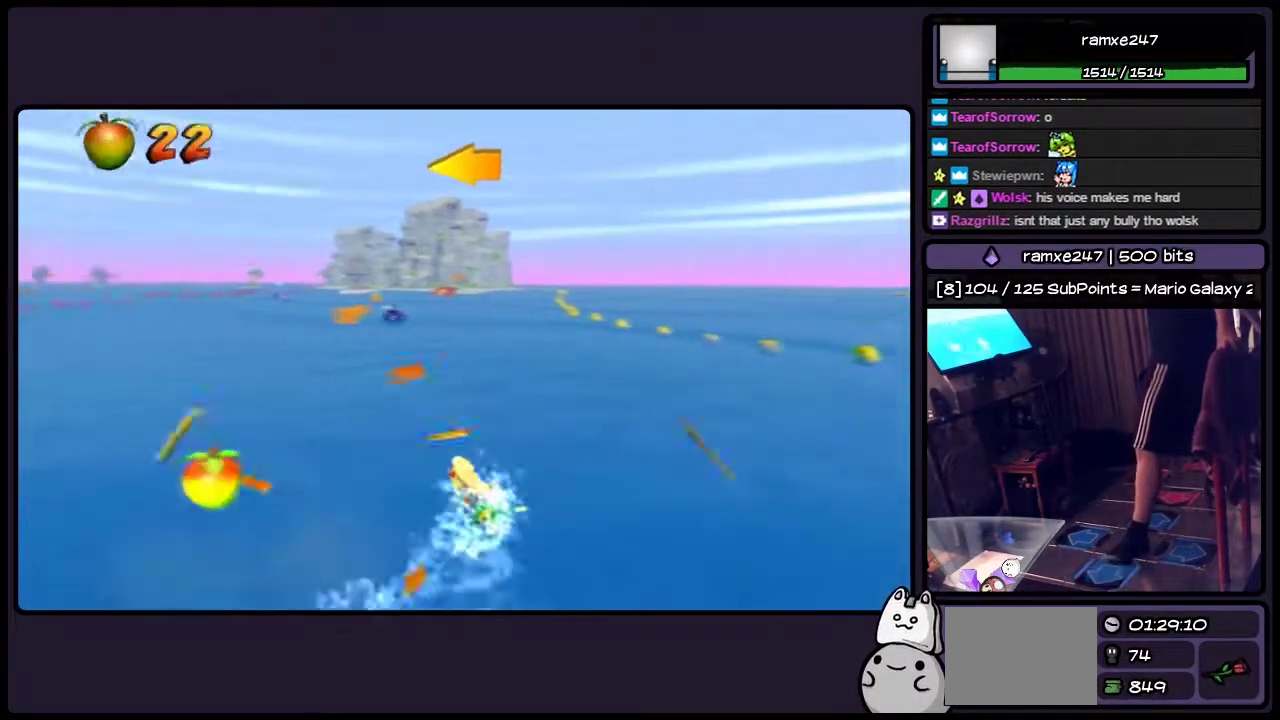
{"buttons": ["DPAD_LEFT"], "events": [[250, "DPAD_LEFT", "down"], [450, "CROSS", "up"]]}
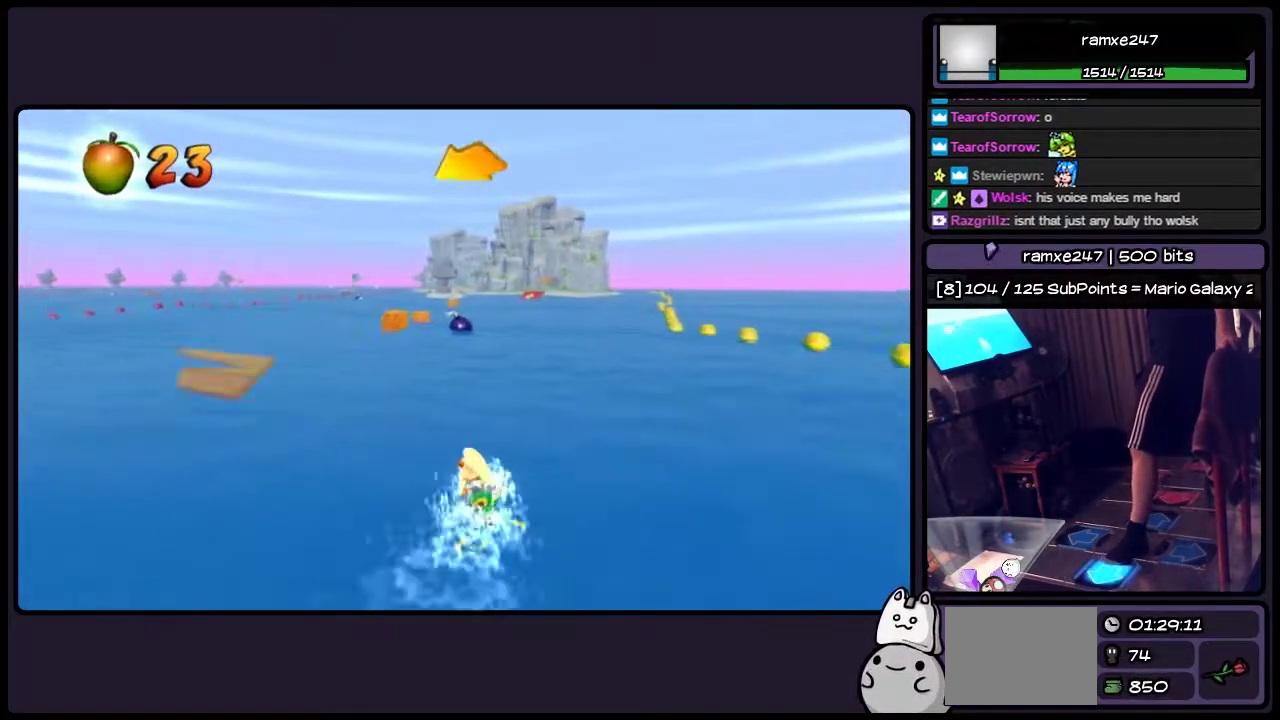
{"buttons": [], "events": [[200, "CROSS", "down"], [283, "DPAD_LEFT", "up"], [367, "CROSS", "up"]]}
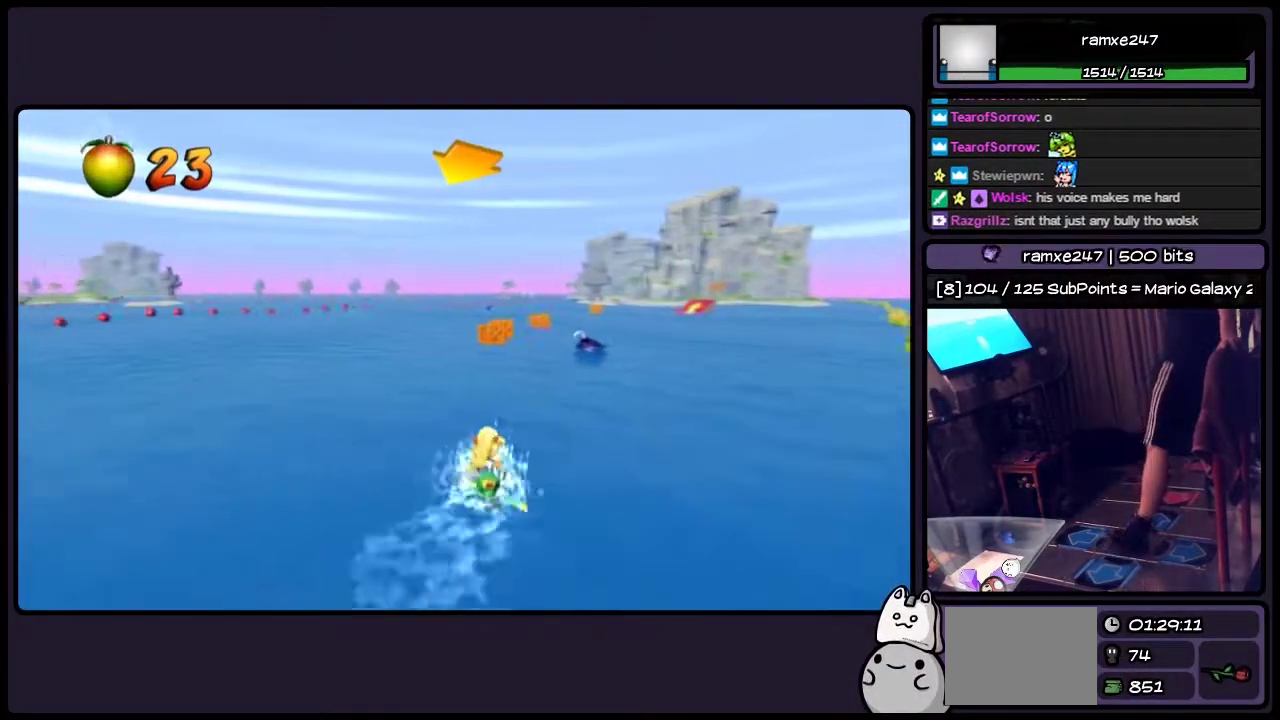
{"buttons": ["CROSS"], "events": [[33, "CROSS", "down"]]}
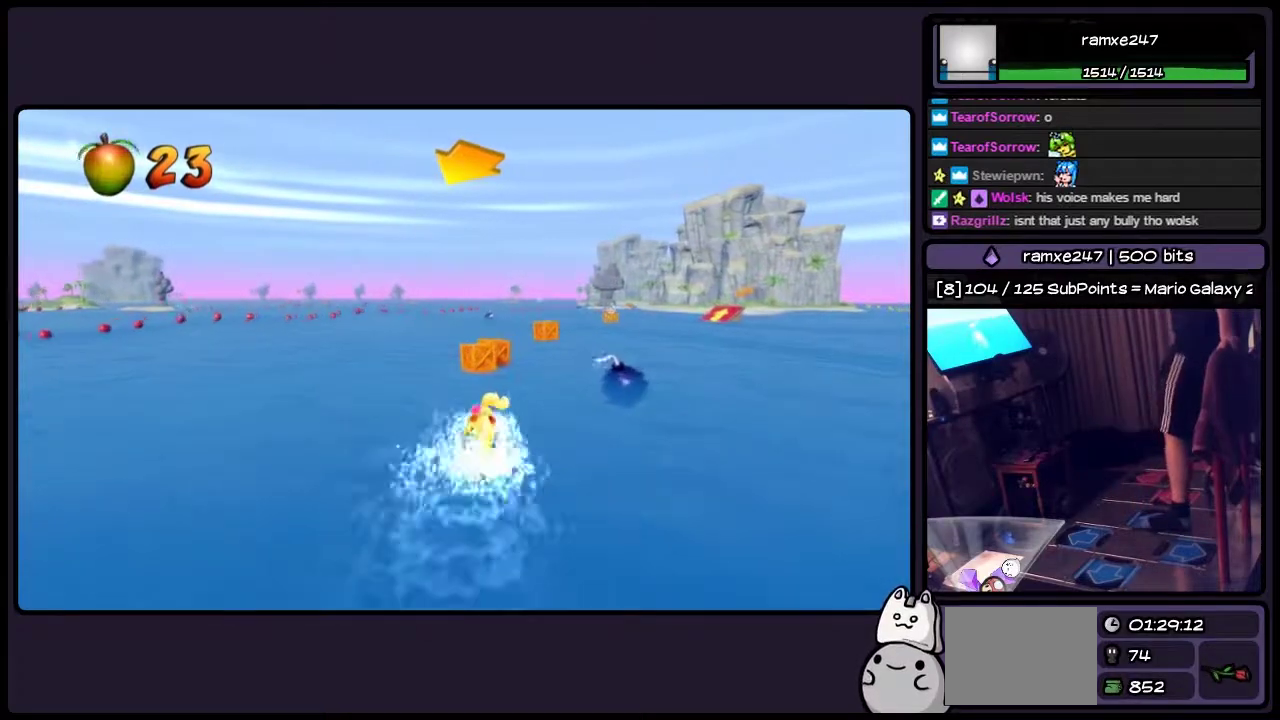
{"buttons": ["CROSS"], "events": []}
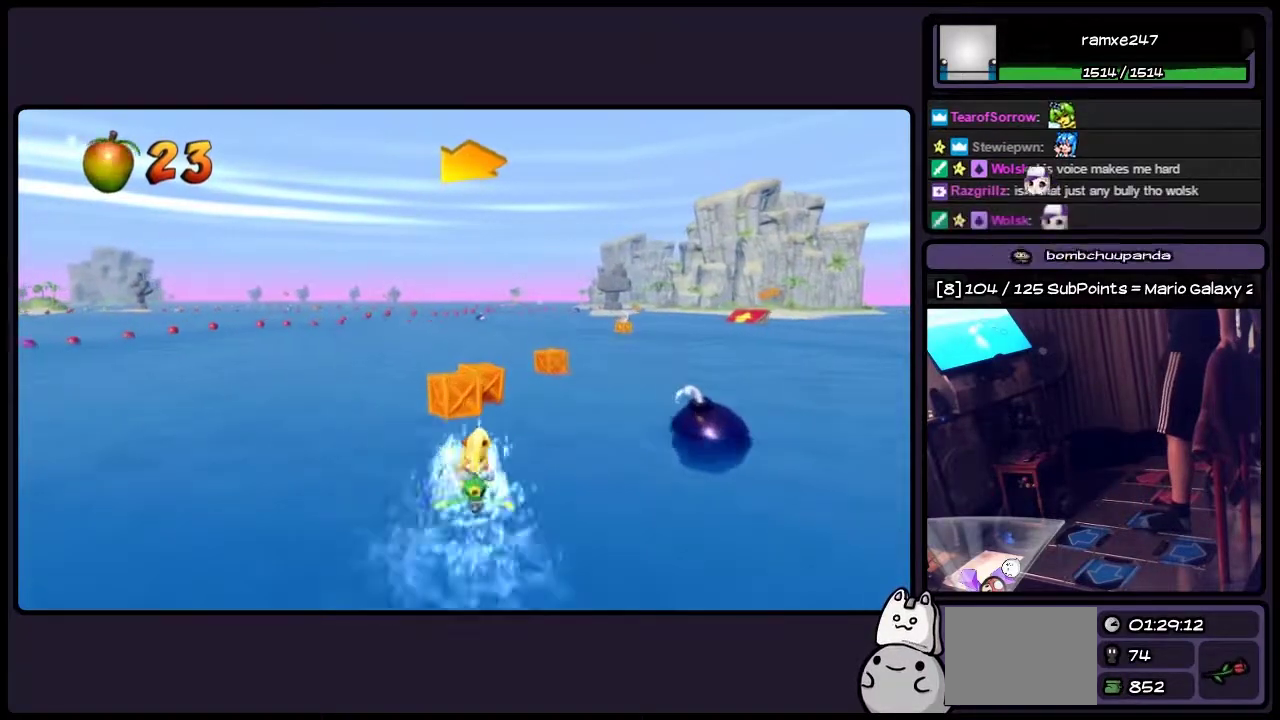
{"buttons": ["CROSS", "DPAD_RIGHT"], "events": [[250, "DPAD_RIGHT", "down"]]}
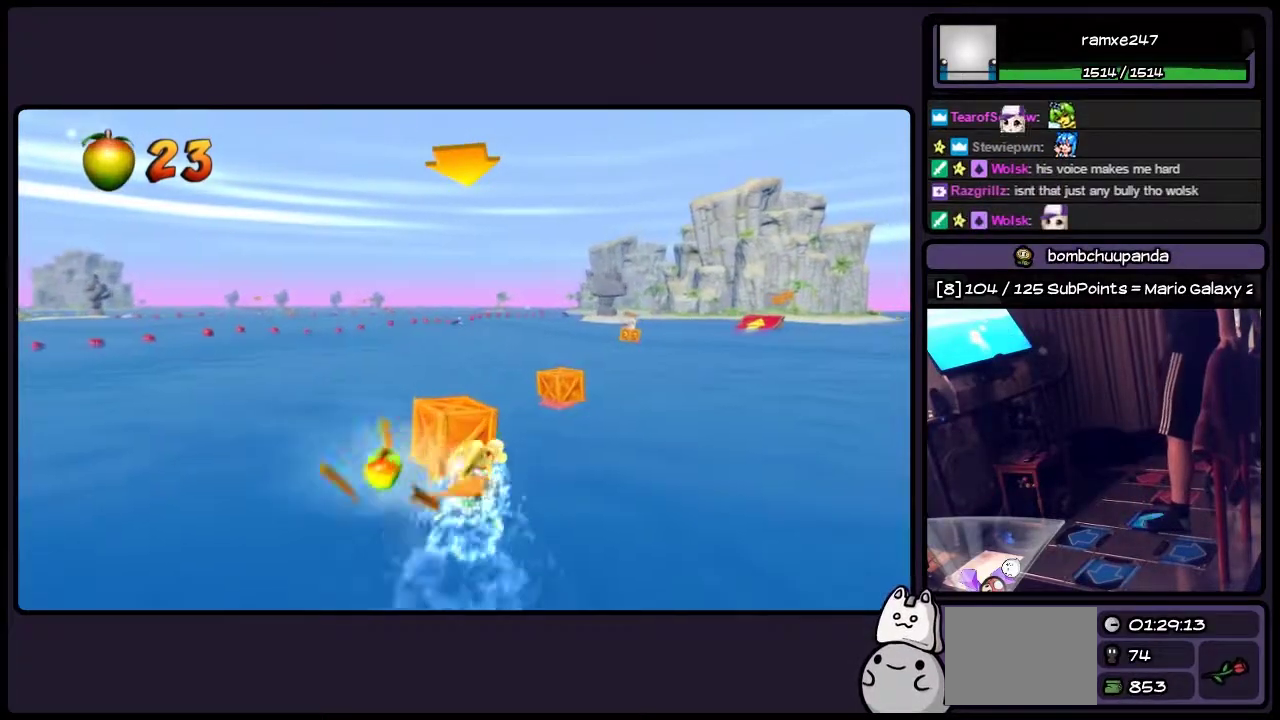
{"buttons": ["CROSS", "DPAD_RIGHT"], "events": [[83, "DPAD_RIGHT", "up"], [367, "DPAD_RIGHT", "down"]]}